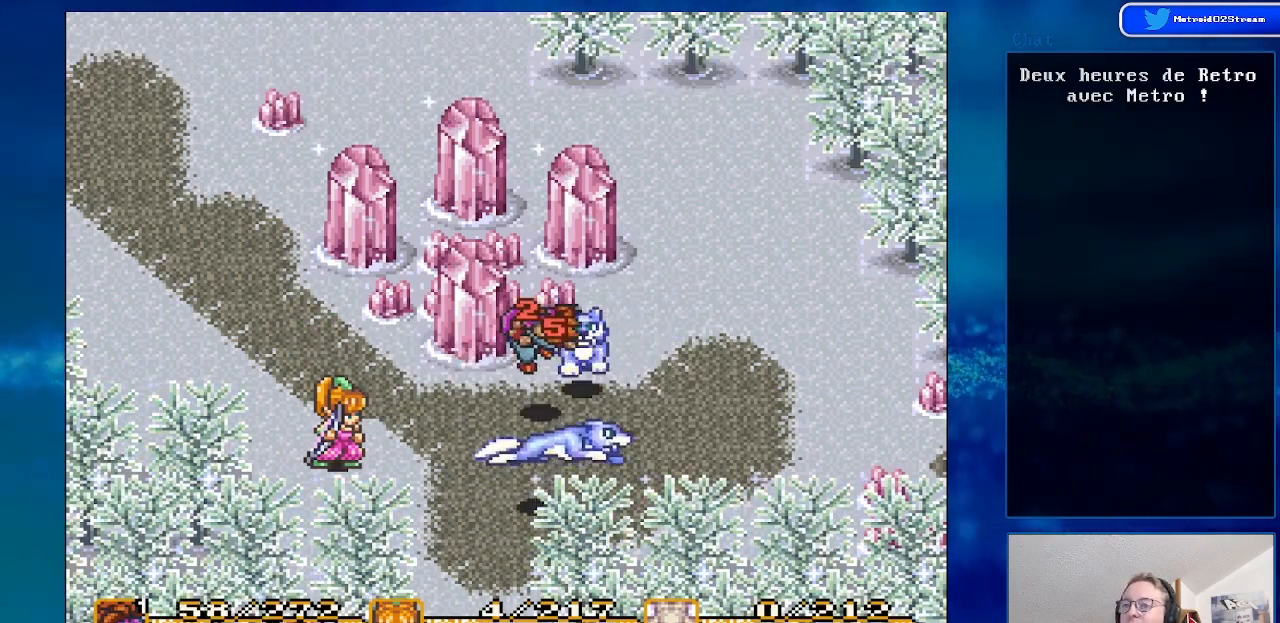
Gameplay with a controller (Nintendo layout); each line is a JSON object with the inputs held at the frame after it. "events" lists button and stick changes between this image and that frame as [ms after this image, input, new state], when the widget could be followed in between. Not read: L1 L3 R1 R3.
{"buttons": [], "events": [[67, "DPAD_DOWN", "up"], [250, "B", "up"], [500, "DPAD_RIGHT", "up"]]}
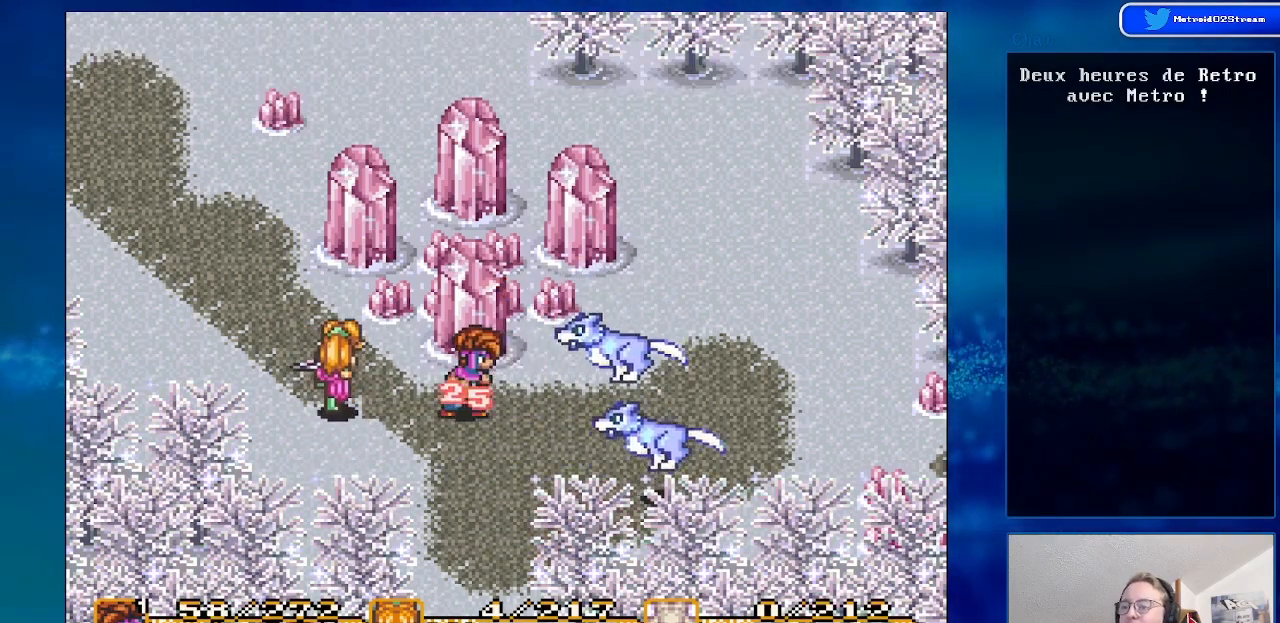
{"buttons": [], "events": []}
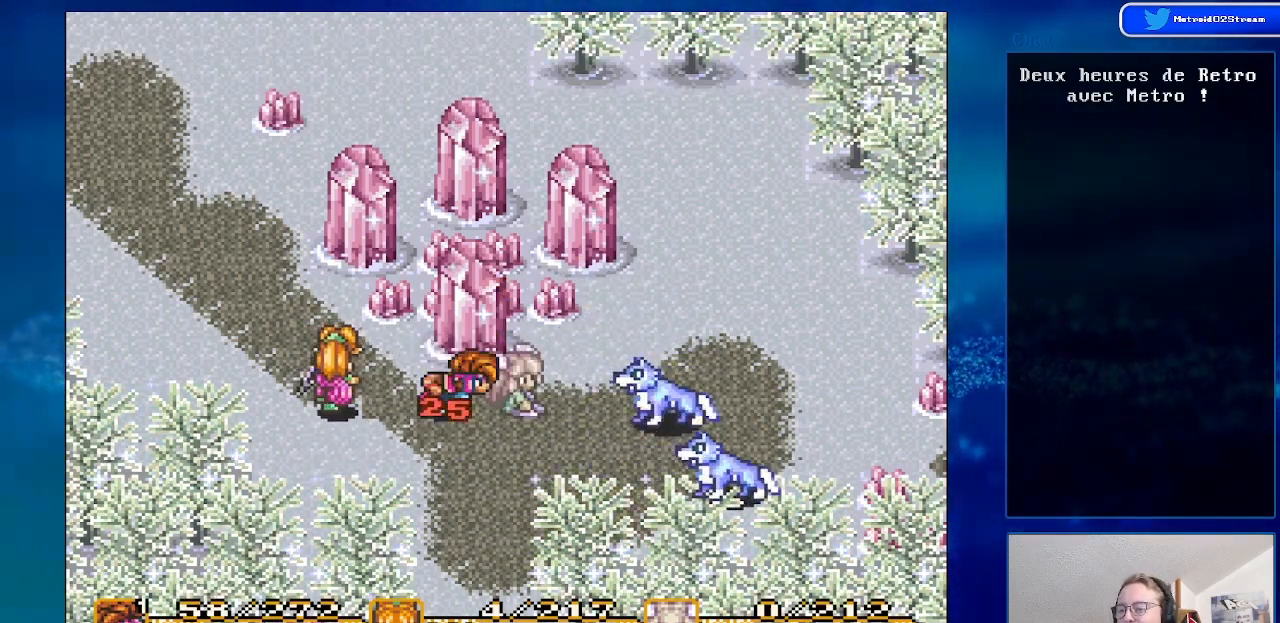
{"buttons": ["DPAD_RIGHT"], "events": [[150, "DPAD_RIGHT", "down"], [467, "DPAD_RIGHT", "up"], [500, "DPAD_RIGHT", "down"]]}
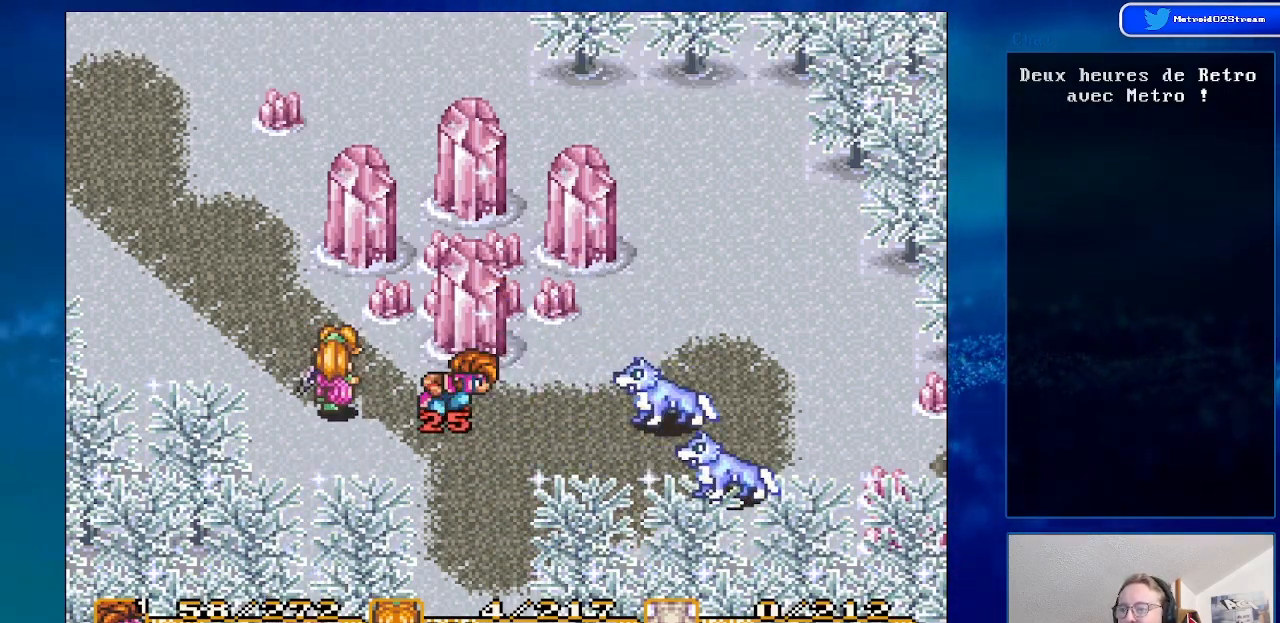
{"buttons": ["A", "DPAD_RIGHT"], "events": [[117, "DPAD_DOWN", "down"], [233, "A", "down"], [333, "DPAD_DOWN", "up"], [383, "A", "up"], [450, "A", "down"]]}
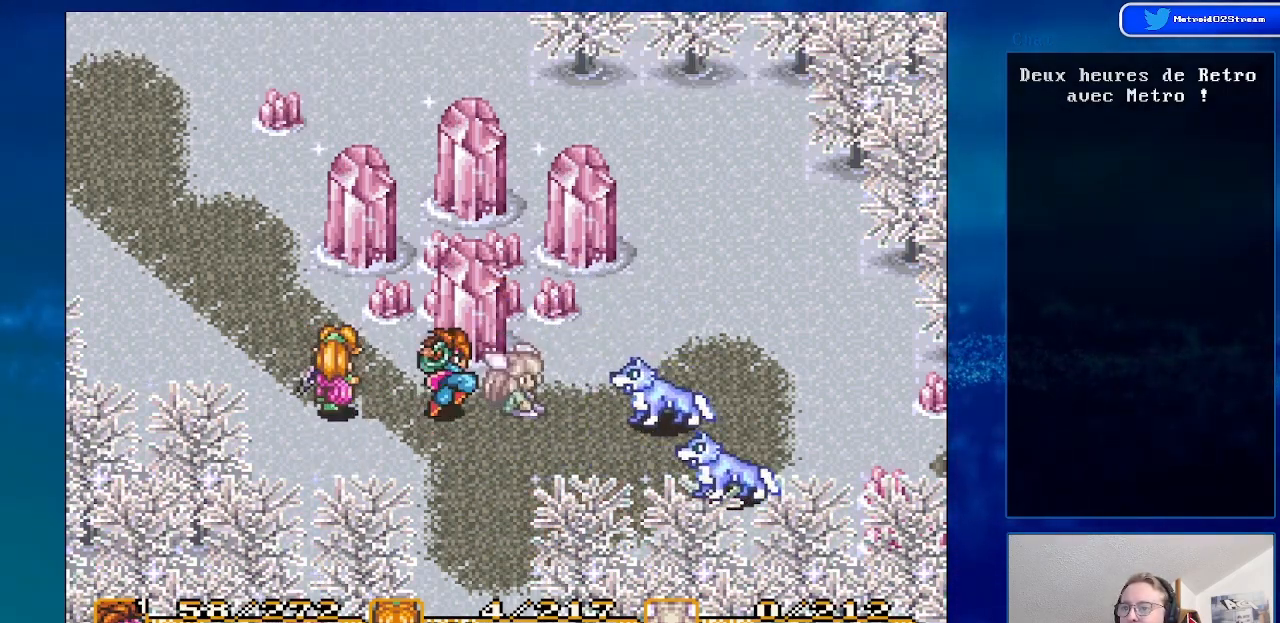
{"buttons": ["A"], "events": [[50, "DPAD_DOWN", "down"], [83, "A", "up"], [183, "A", "down"], [300, "A", "up"], [317, "DPAD_DOWN", "up"], [350, "A", "down"], [467, "DPAD_RIGHT", "up"]]}
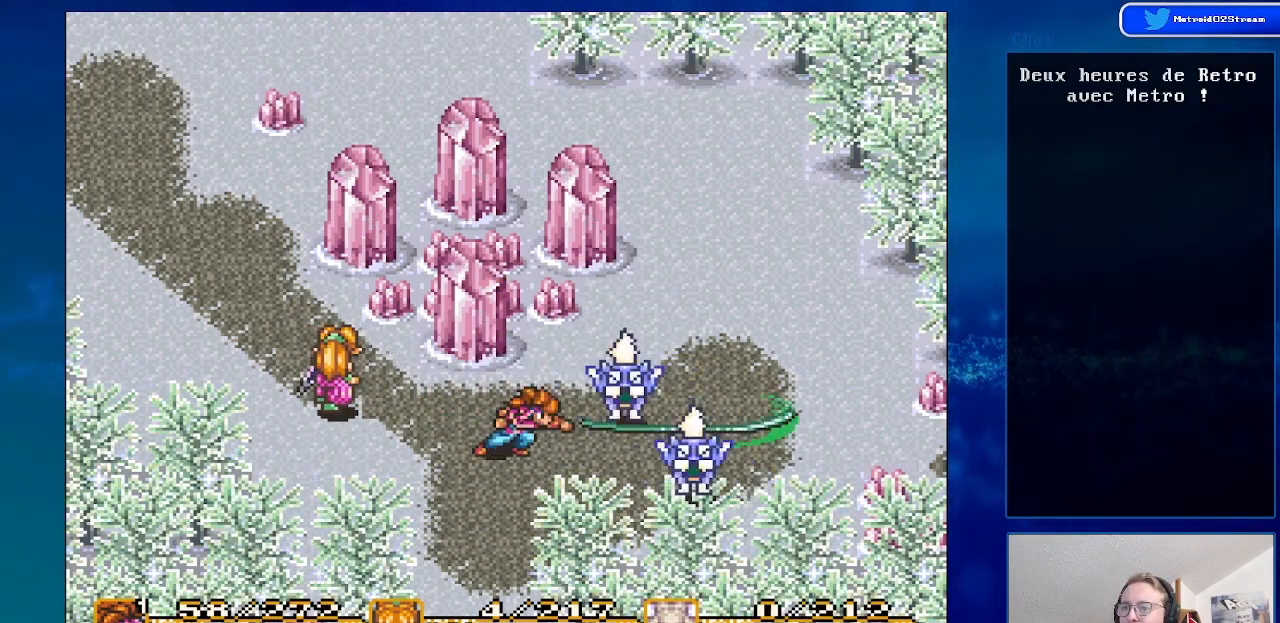
{"buttons": [], "events": [[183, "A", "up"], [250, "A", "down"], [400, "A", "up"]]}
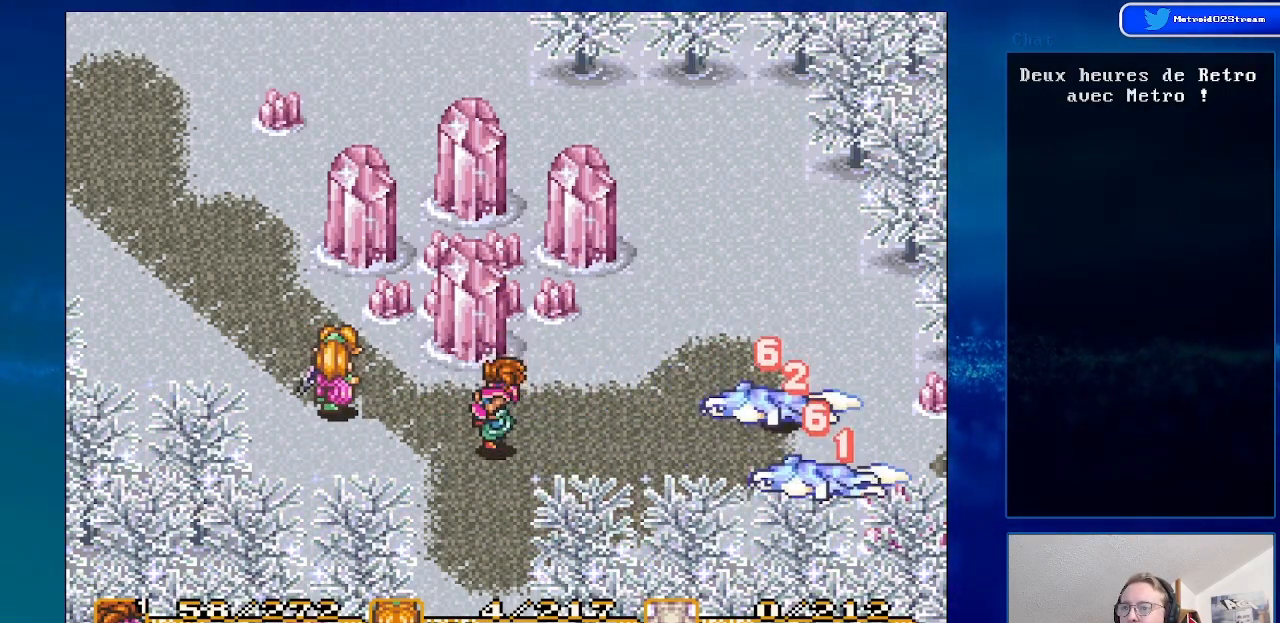
{"buttons": ["DPAD_LEFT"], "events": [[50, "DPAD_RIGHT", "down"], [200, "DPAD_RIGHT", "up"], [350, "DPAD_LEFT", "down"]]}
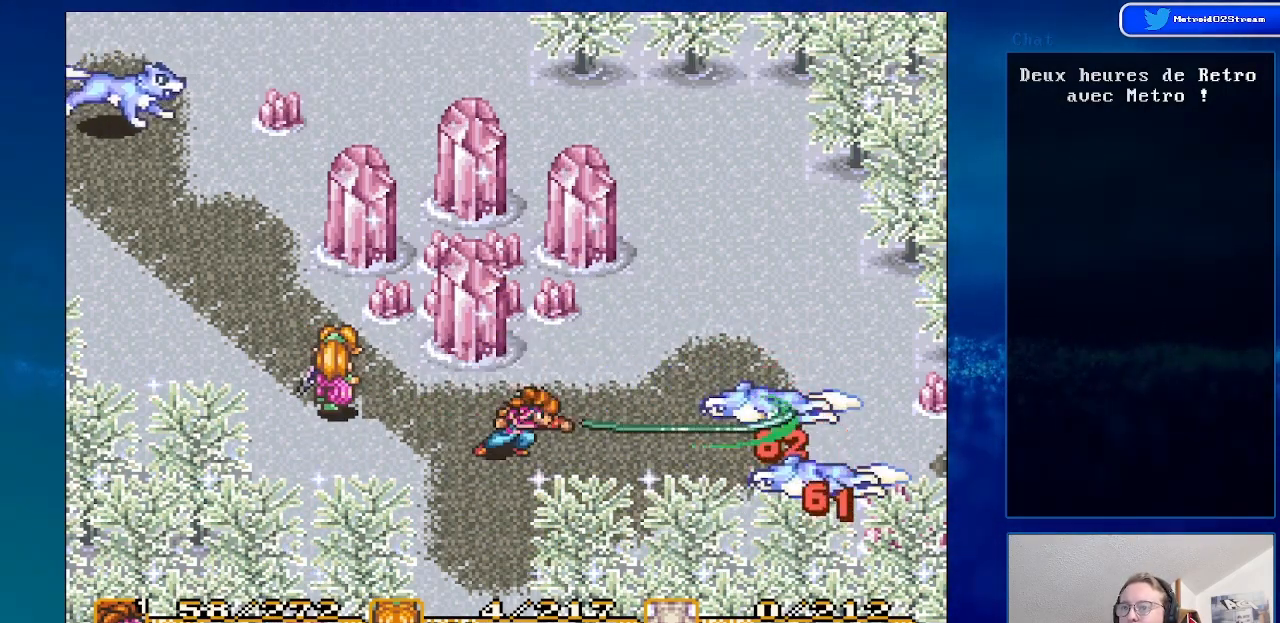
{"buttons": ["DPAD_LEFT"], "events": [[250, "DPAD_LEFT", "up"], [383, "DPAD_LEFT", "down"]]}
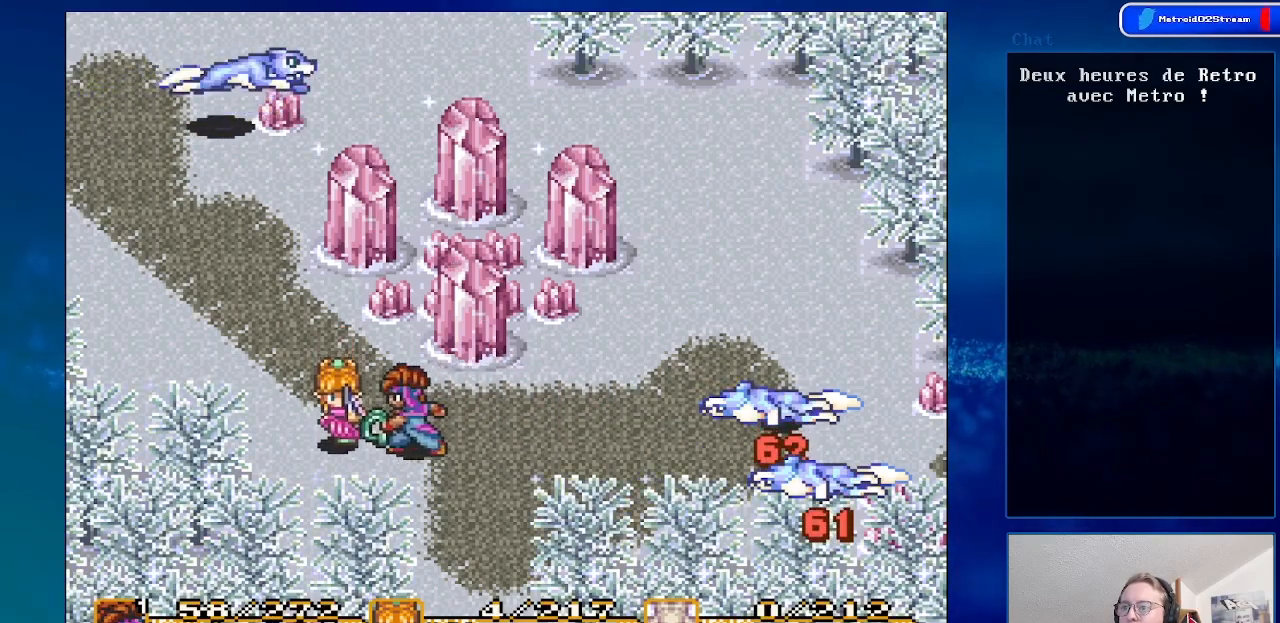
{"buttons": ["DPAD_RIGHT"], "events": [[33, "DPAD_LEFT", "up"], [150, "DPAD_RIGHT", "down"]]}
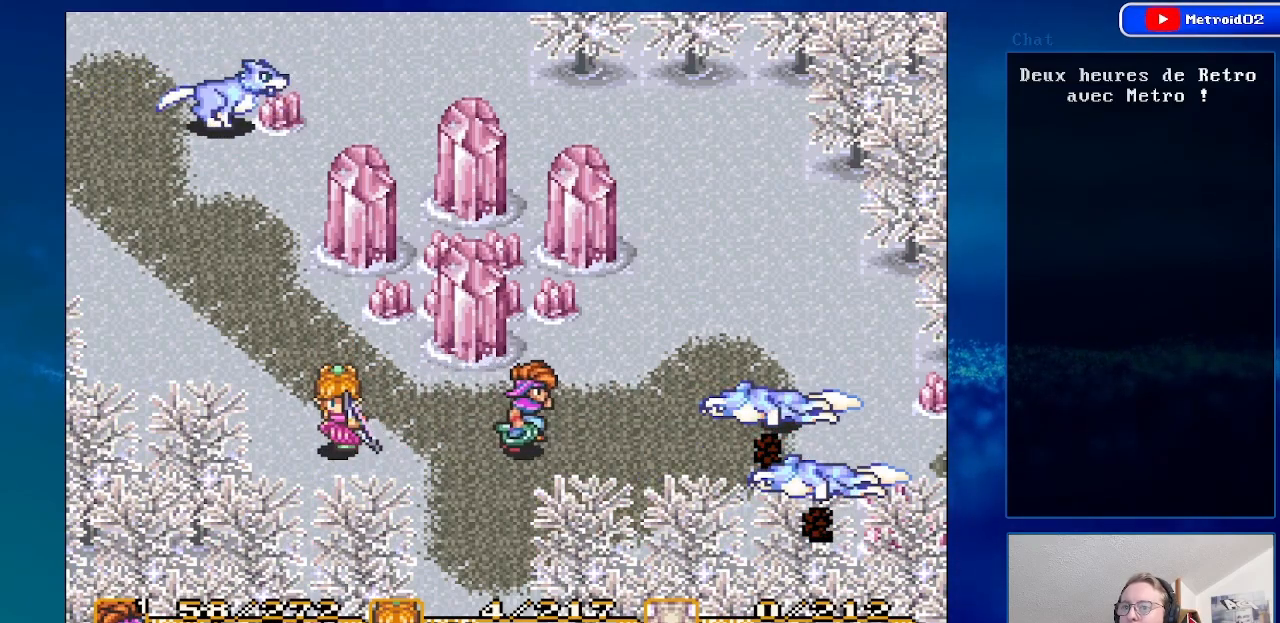
{"buttons": ["DPAD_LEFT"], "events": [[367, "DPAD_RIGHT", "up"], [433, "DPAD_LEFT", "down"]]}
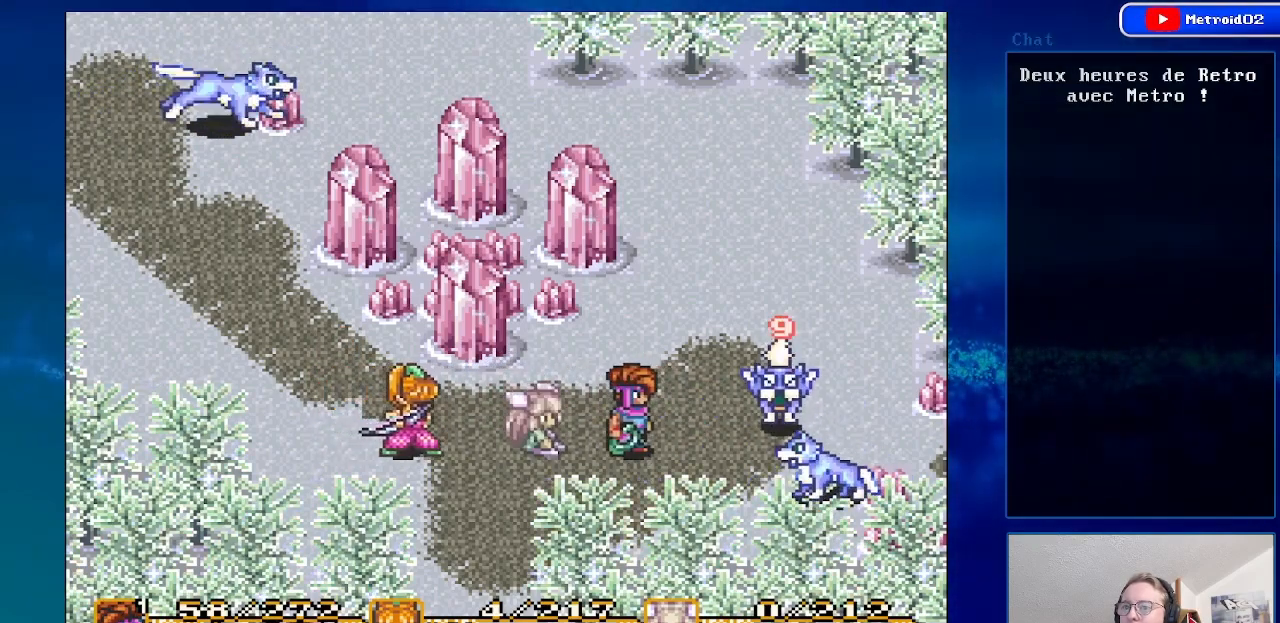
{"buttons": [], "events": [[450, "DPAD_LEFT", "up"]]}
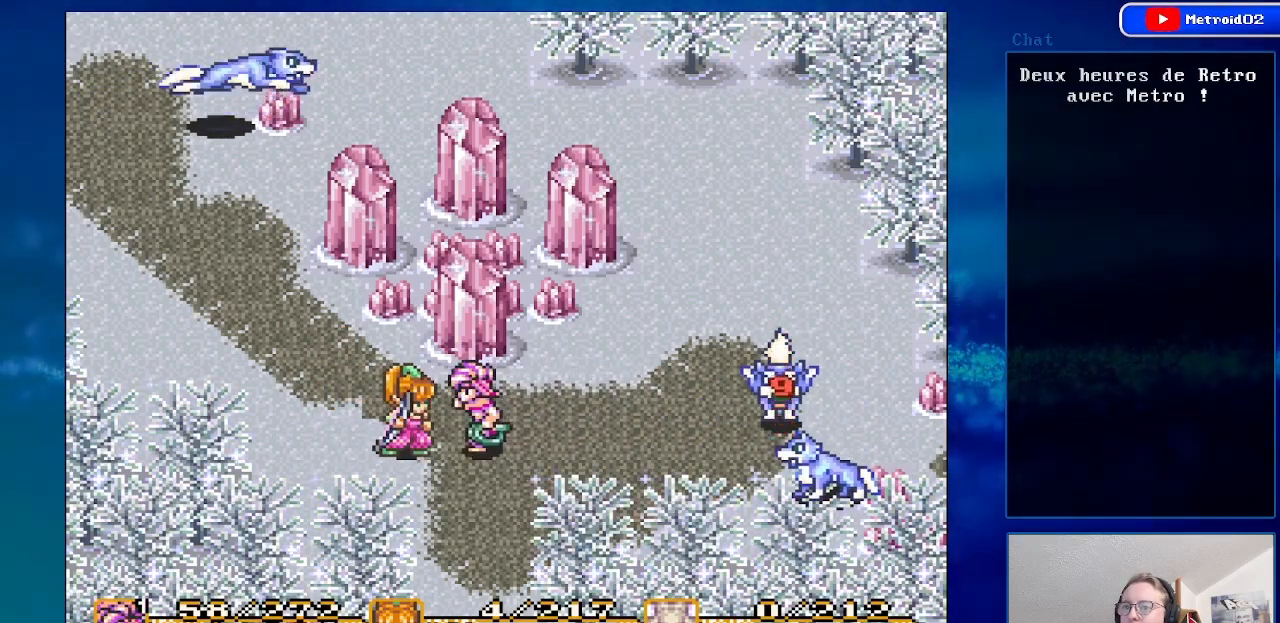
{"buttons": ["A"], "events": [[67, "DPAD_RIGHT", "down"], [233, "A", "down"], [233, "DPAD_RIGHT", "up"]]}
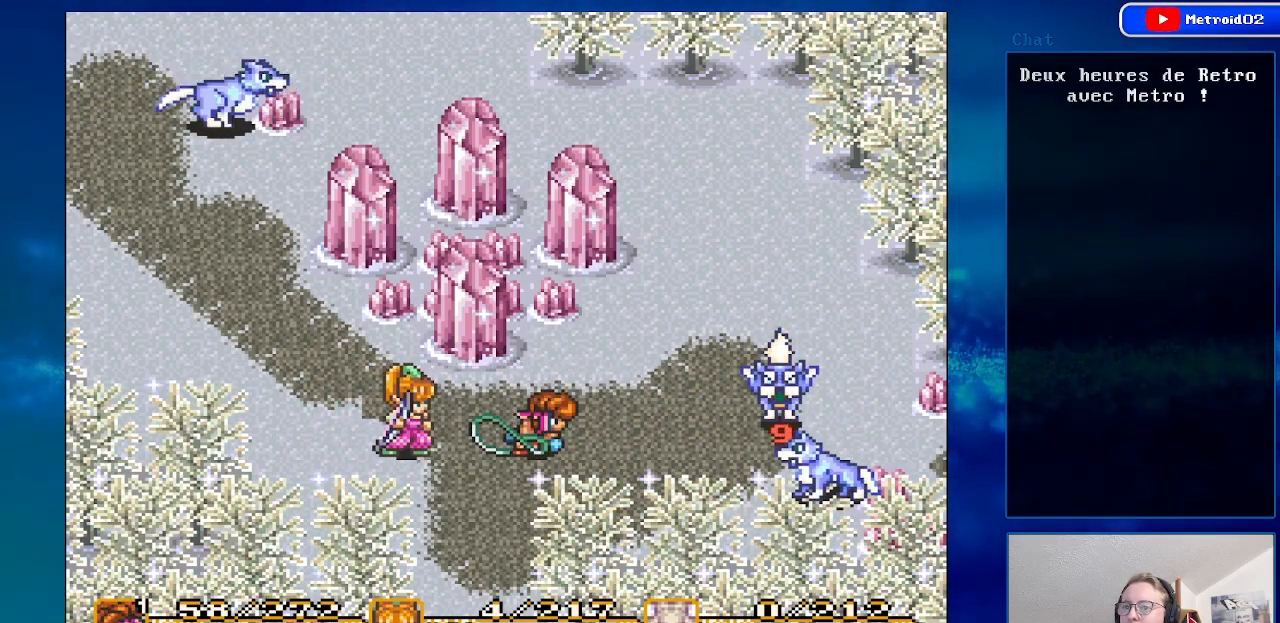
{"buttons": ["DPAD_RIGHT"], "events": [[50, "A", "up"], [483, "DPAD_RIGHT", "down"]]}
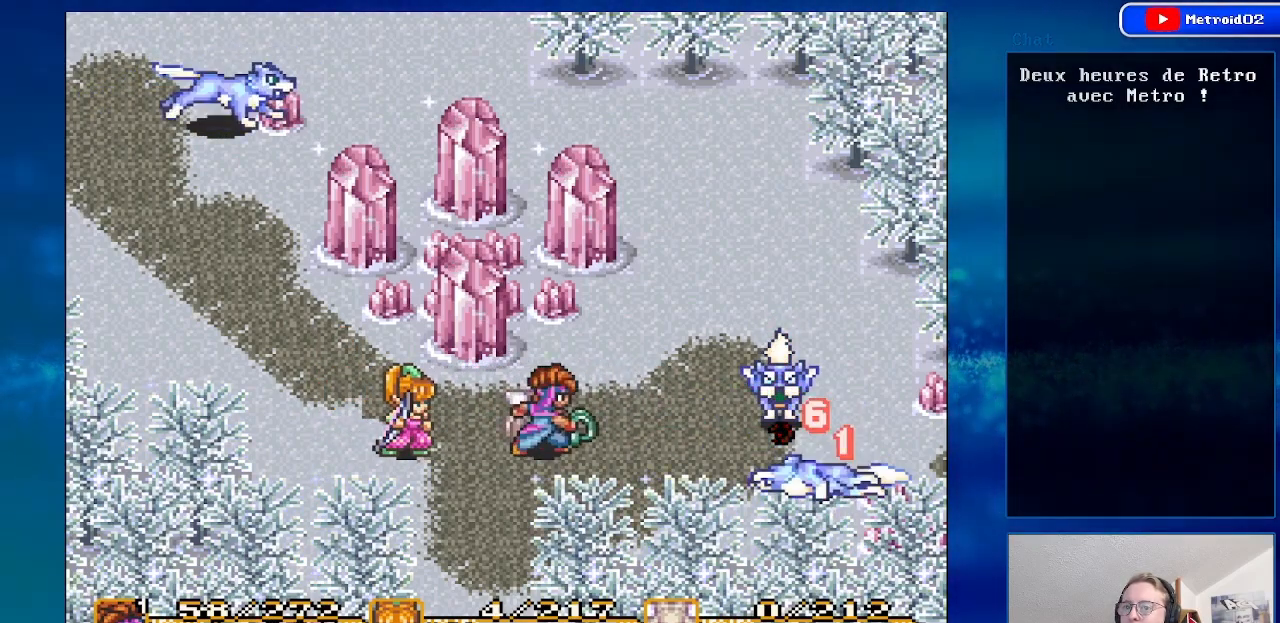
{"buttons": ["DPAD_LEFT"], "events": [[367, "DPAD_RIGHT", "up"], [500, "DPAD_LEFT", "down"]]}
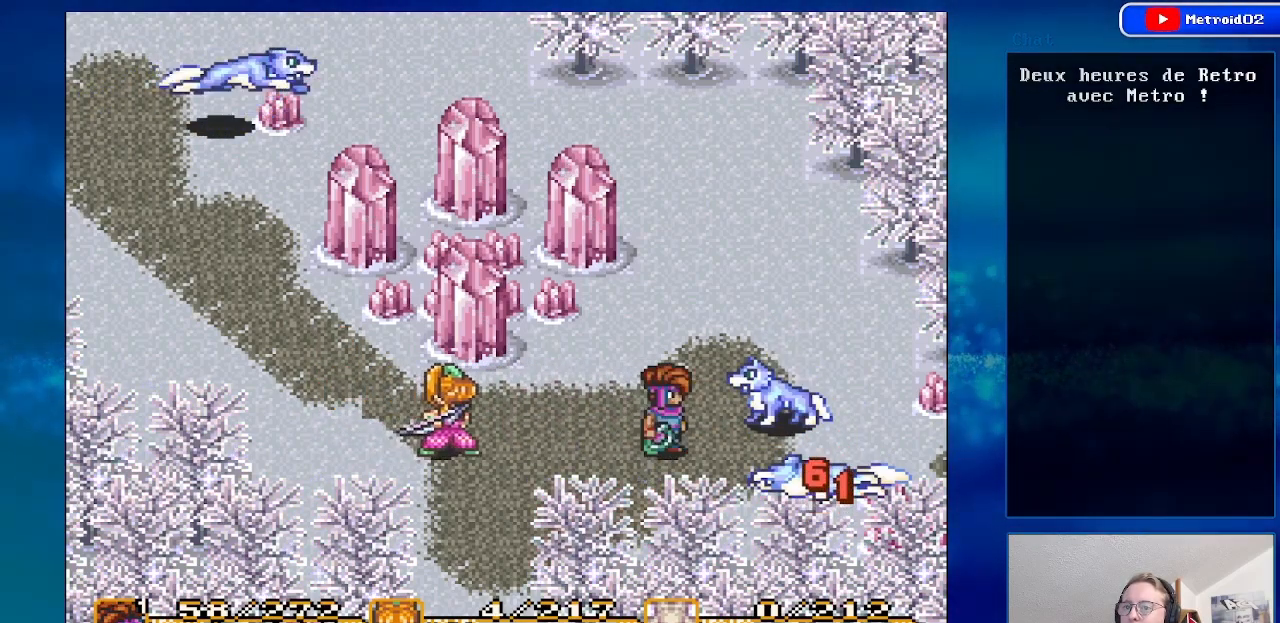
{"buttons": ["DPAD_LEFT"], "events": []}
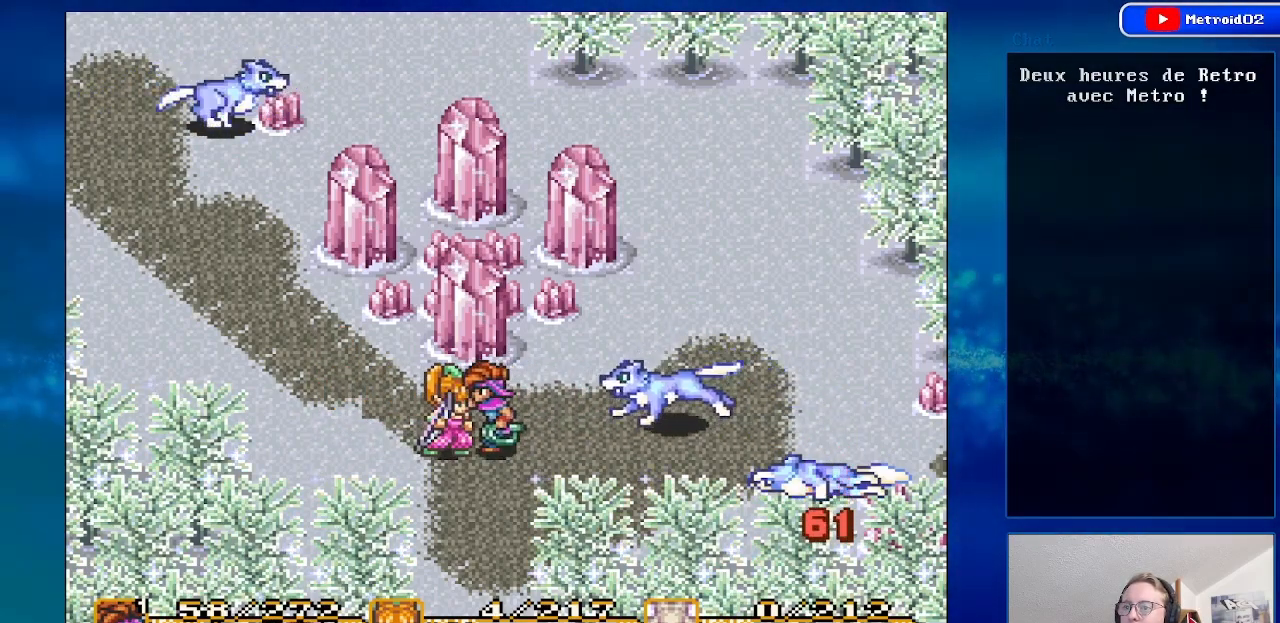
{"buttons": ["DPAD_RIGHT"], "events": [[117, "DPAD_DOWN", "down"], [200, "DPAD_LEFT", "up"], [350, "DPAD_DOWN", "up"], [383, "DPAD_RIGHT", "down"]]}
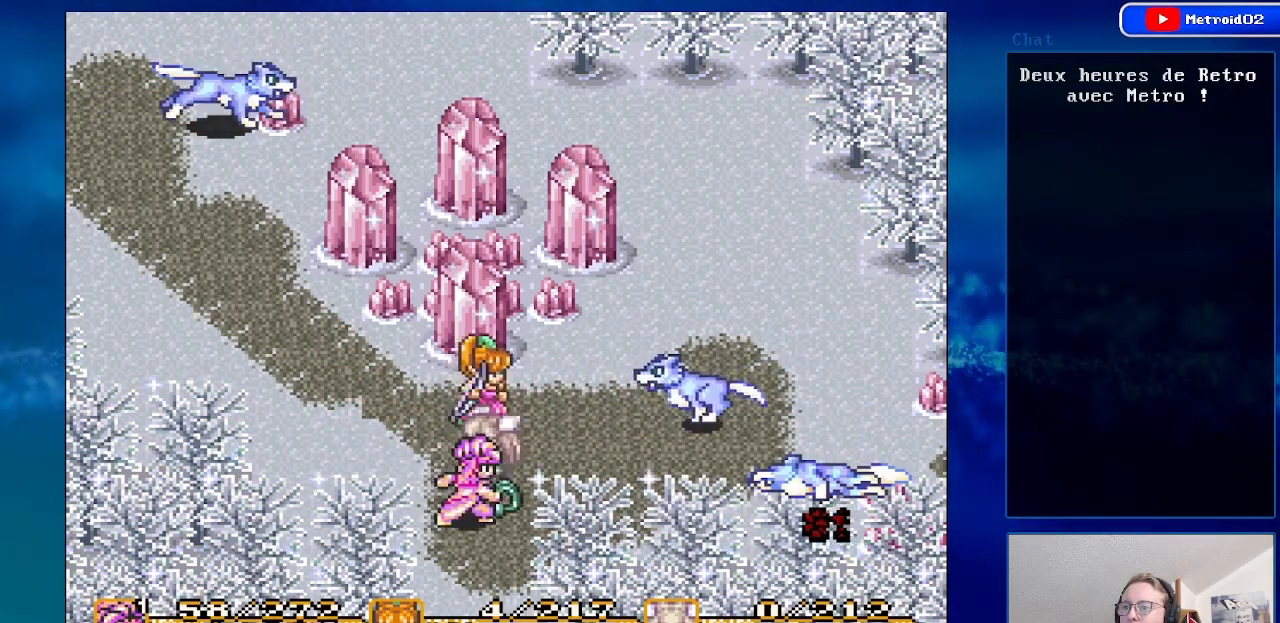
{"buttons": ["A", "DPAD_RIGHT"], "events": [[17, "DPAD_UP", "down"], [50, "DPAD_RIGHT", "up"], [317, "DPAD_RIGHT", "down"], [367, "DPAD_UP", "up"], [467, "A", "down"]]}
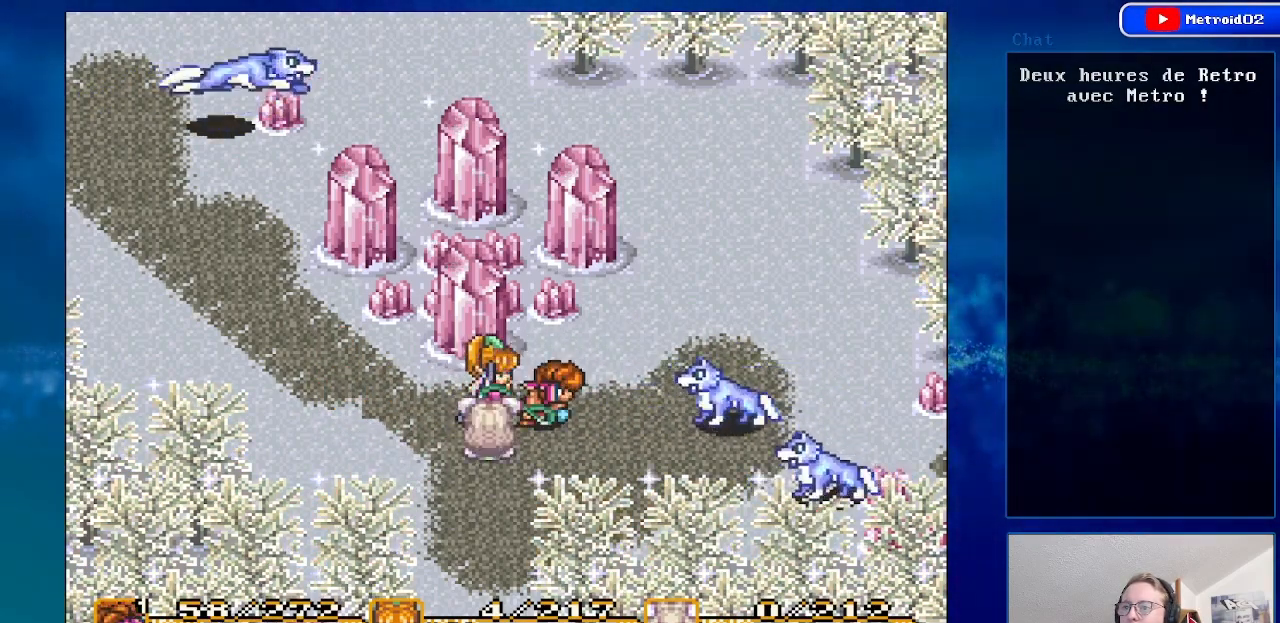
{"buttons": ["DPAD_UP", "DPAD_RIGHT"], "events": [[100, "DPAD_RIGHT", "up"], [117, "A", "up"], [450, "DPAD_RIGHT", "down"], [500, "DPAD_UP", "down"]]}
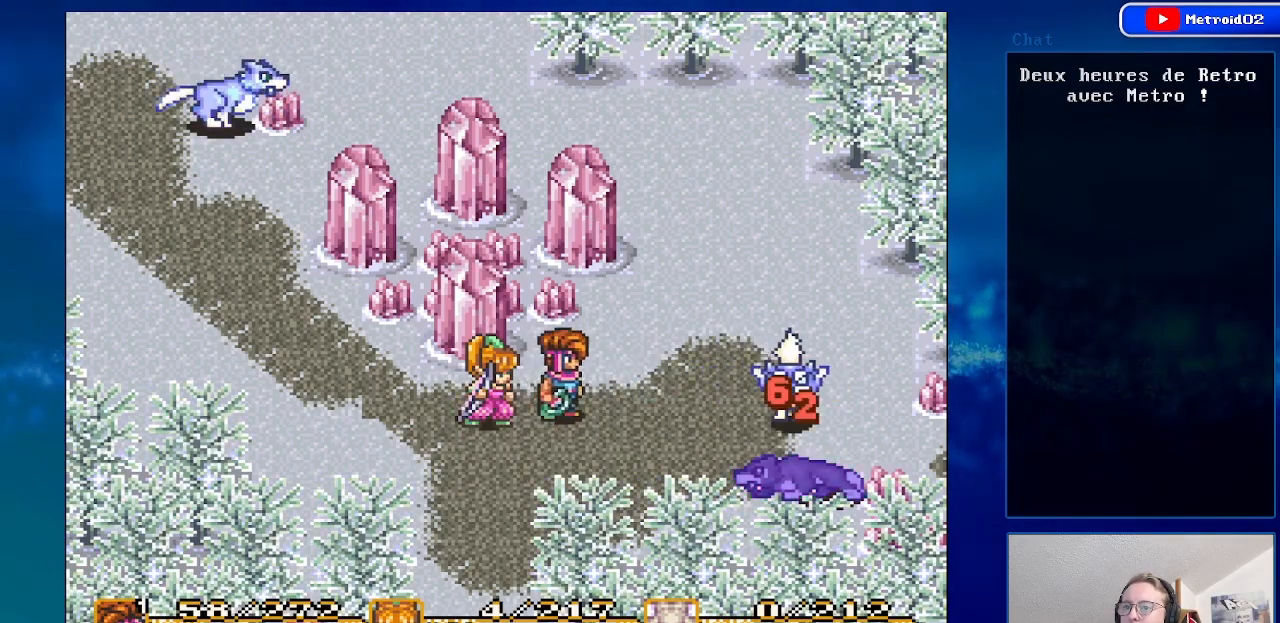
{"buttons": ["DPAD_DOWN", "DPAD_RIGHT"], "events": [[267, "DPAD_UP", "up"], [450, "DPAD_DOWN", "down"]]}
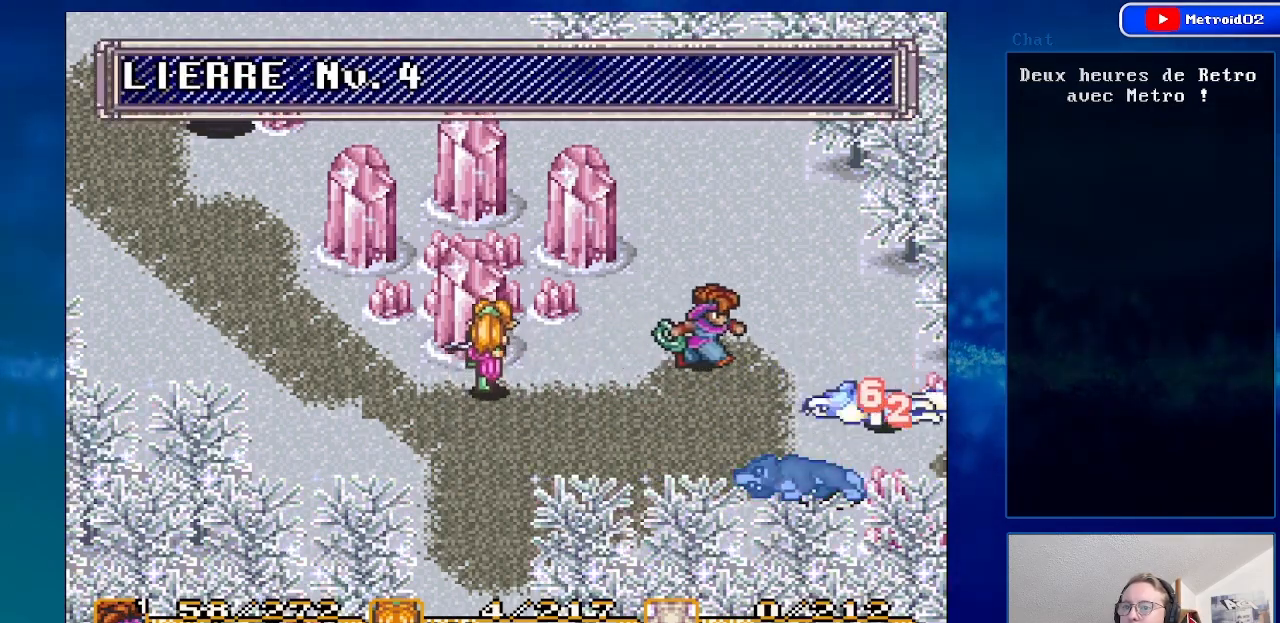
{"buttons": ["DPAD_RIGHT"], "events": [[100, "DPAD_DOWN", "up"], [217, "DPAD_DOWN", "down"], [450, "DPAD_DOWN", "up"]]}
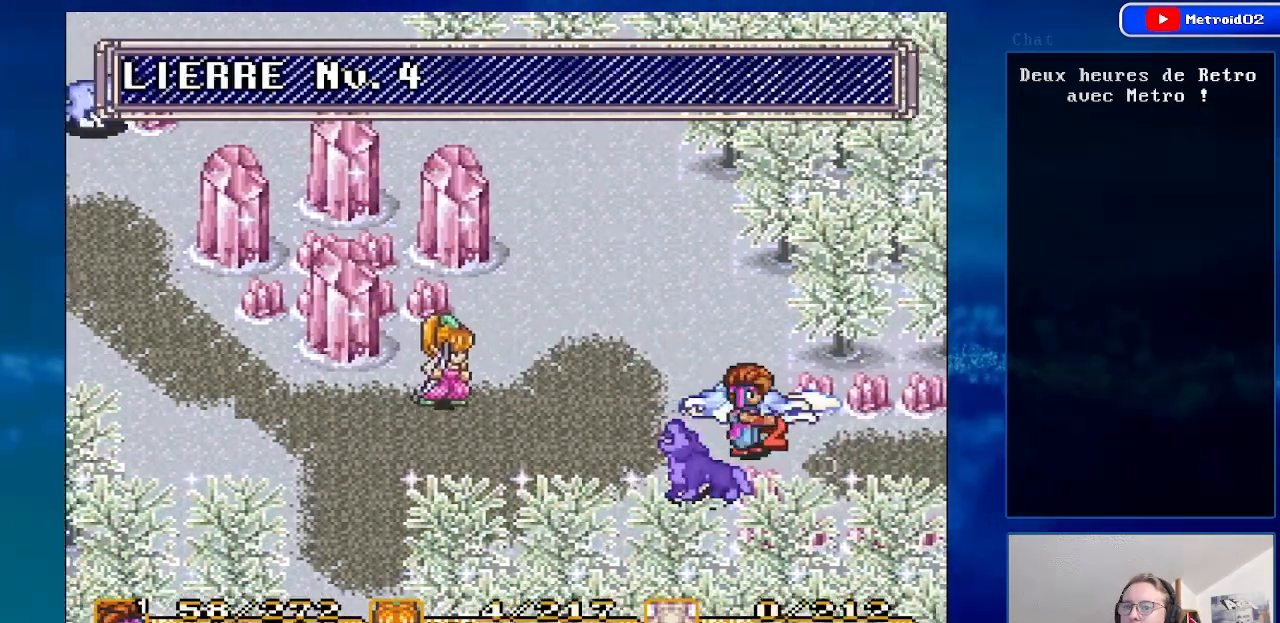
{"buttons": ["DPAD_RIGHT"], "events": []}
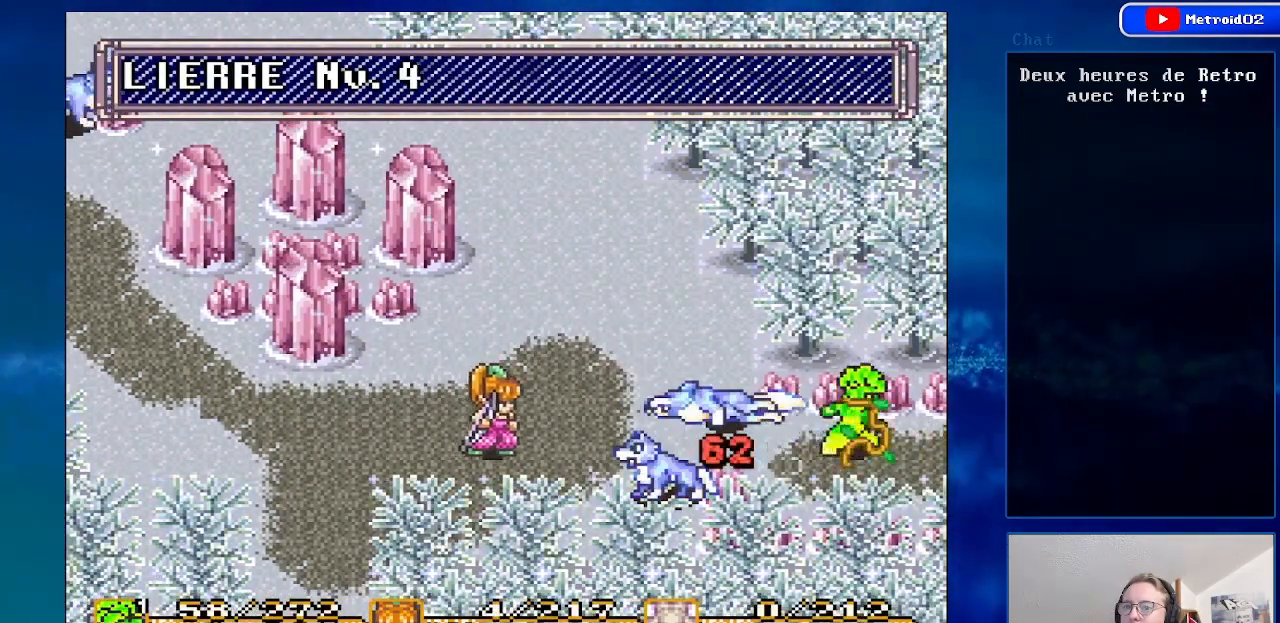
{"buttons": [], "events": [[117, "DPAD_RIGHT", "up"]]}
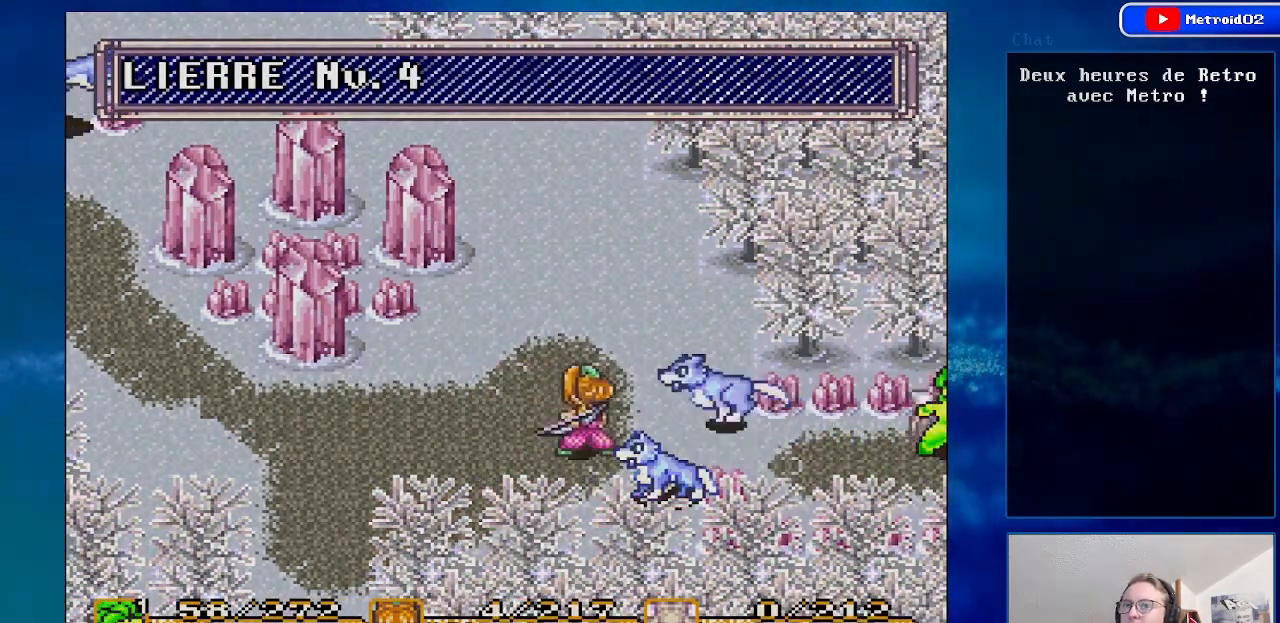
{"buttons": [], "events": []}
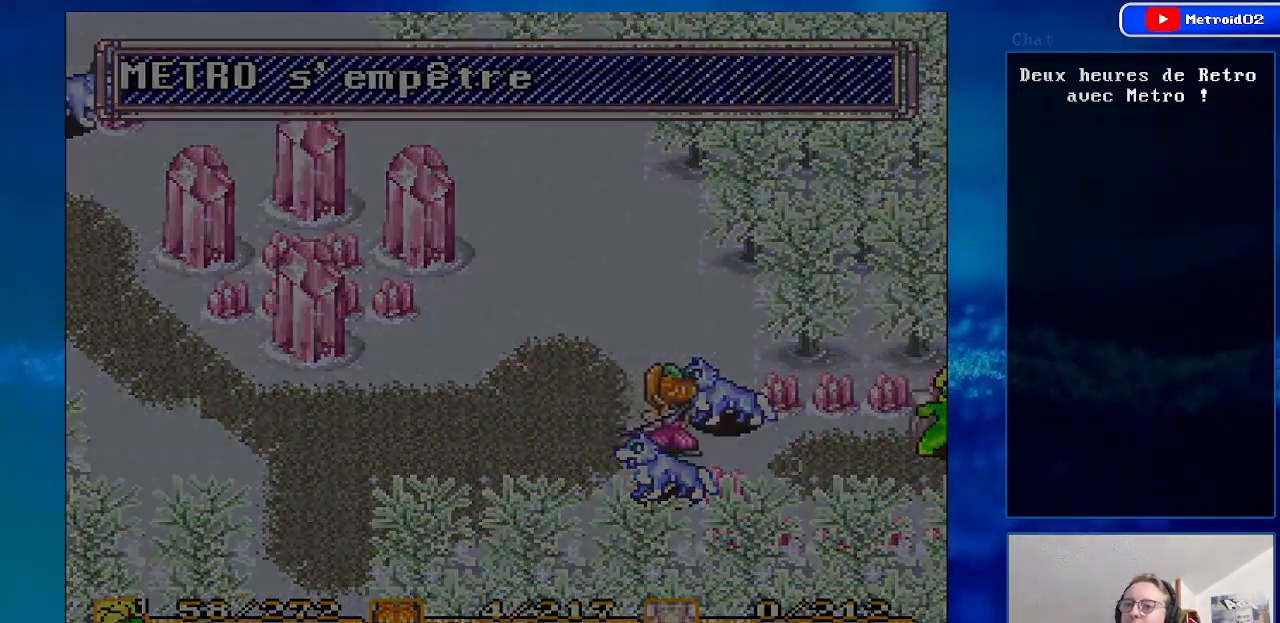
{"buttons": [], "events": []}
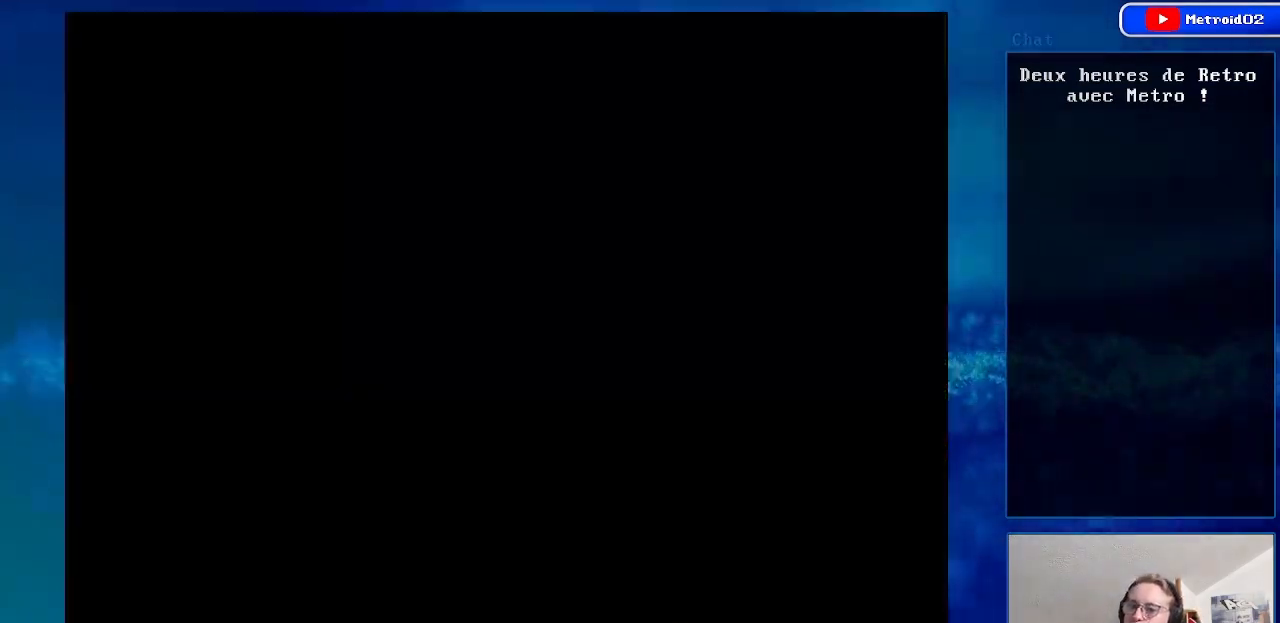
{"buttons": [], "events": []}
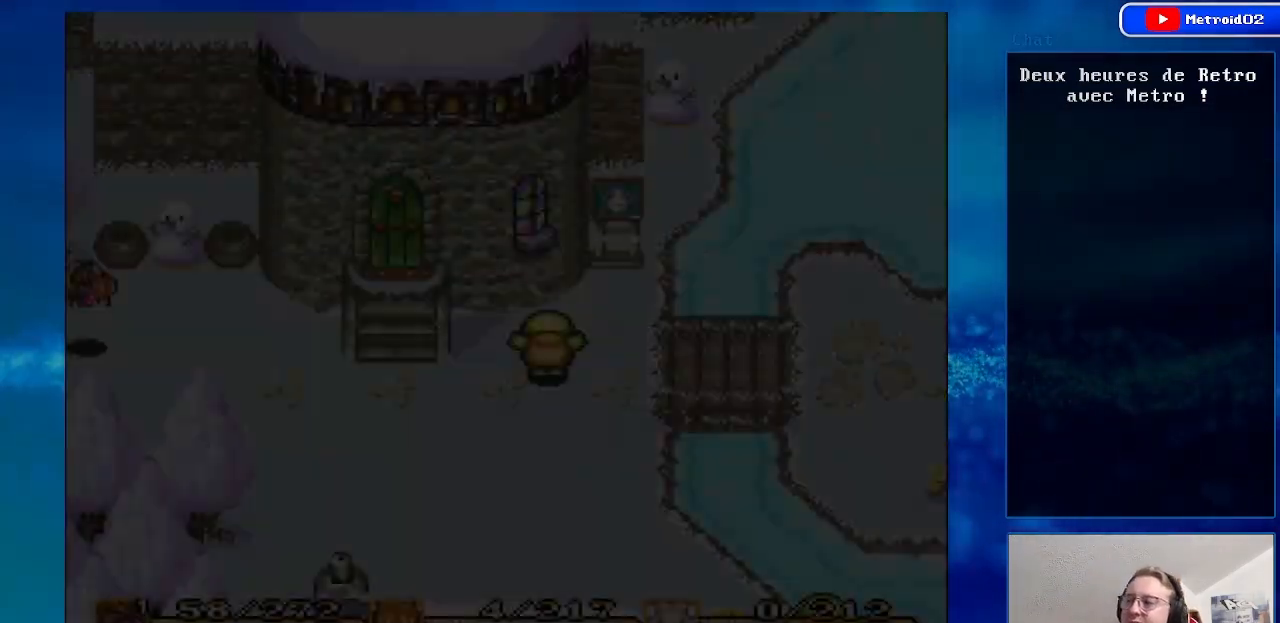
{"buttons": [], "events": []}
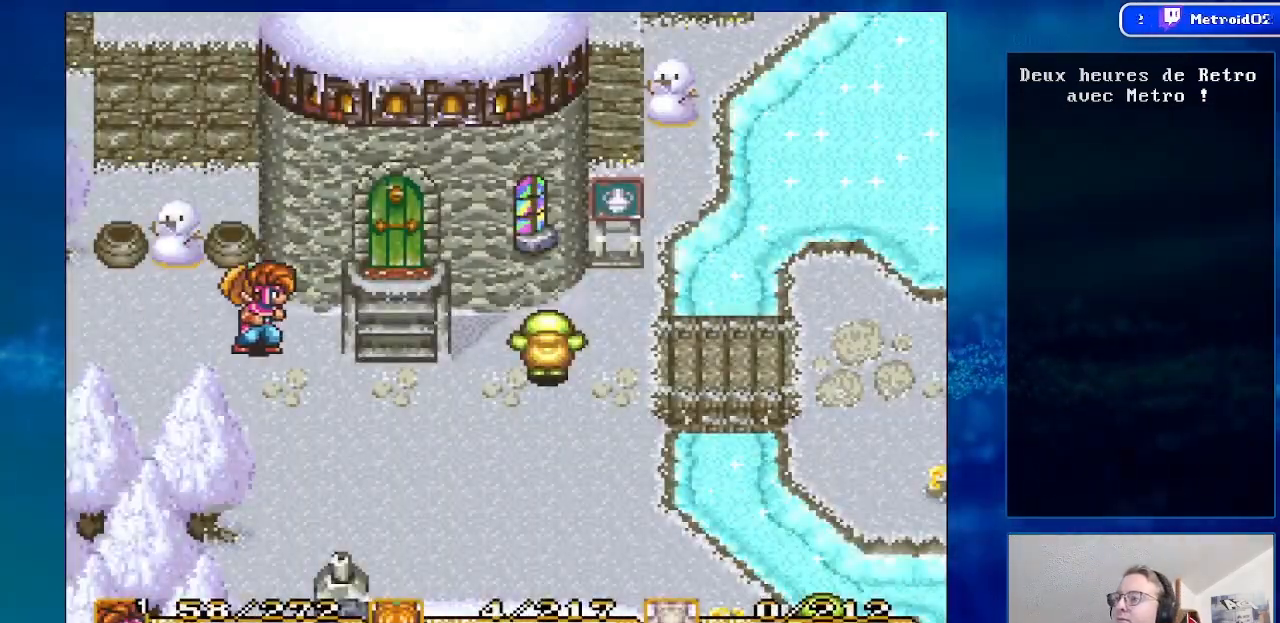
{"buttons": ["DPAD_DOWN"], "events": [[217, "DPAD_DOWN", "down"]]}
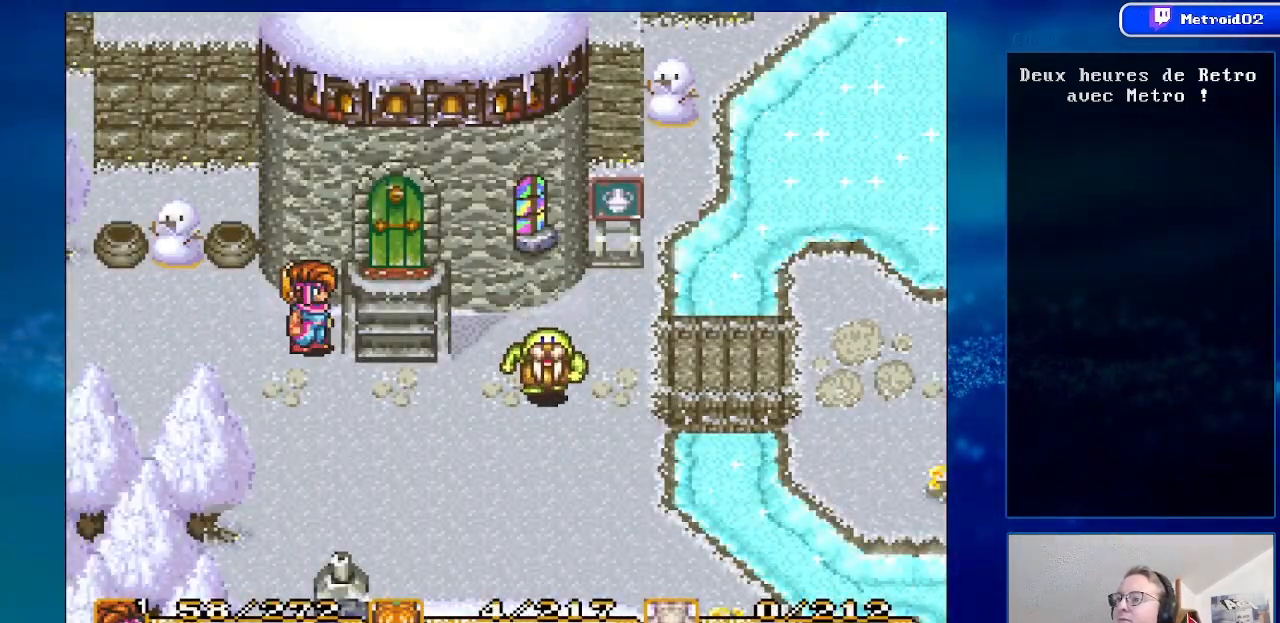
{"buttons": [], "events": [[17, "DPAD_RIGHT", "down"], [200, "DPAD_RIGHT", "up"], [267, "DPAD_DOWN", "up"]]}
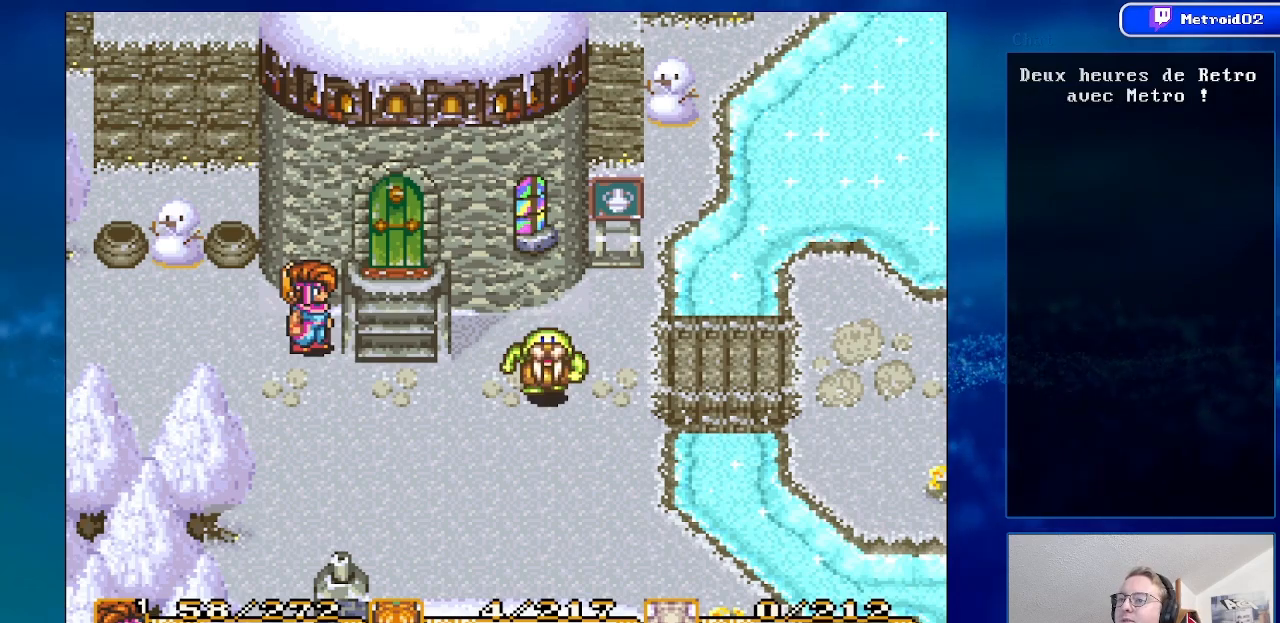
{"buttons": ["DPAD_DOWN"], "events": [[417, "DPAD_DOWN", "down"]]}
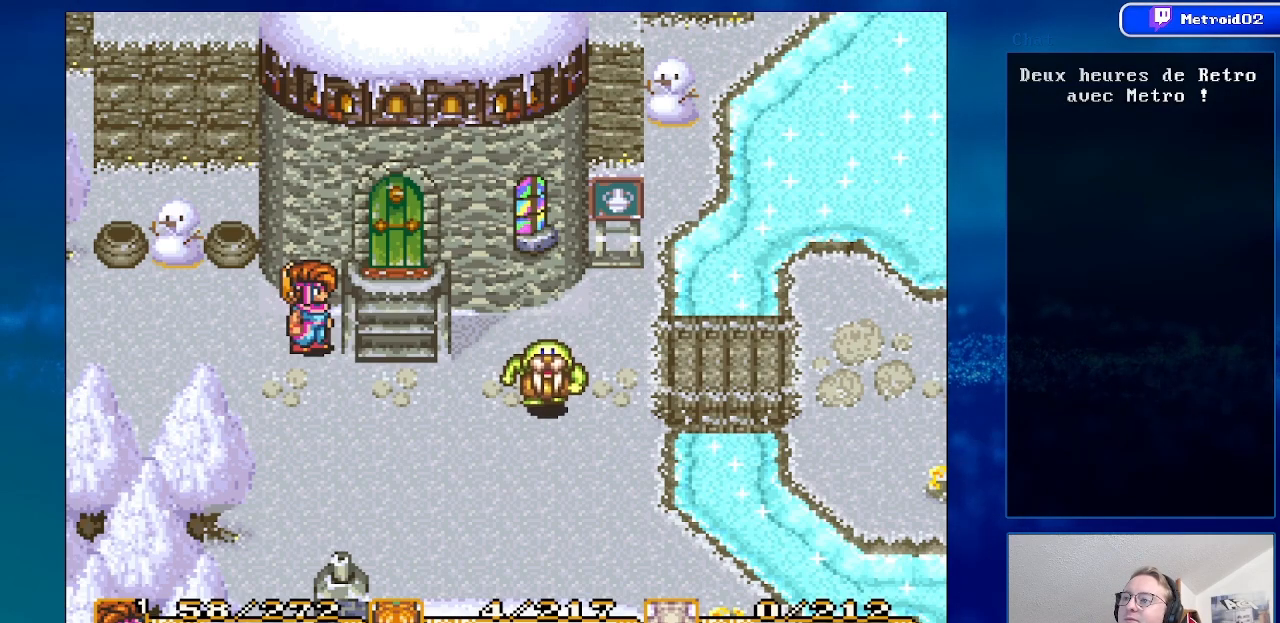
{"buttons": ["DPAD_DOWN", "DPAD_RIGHT"], "events": [[217, "DPAD_RIGHT", "down"]]}